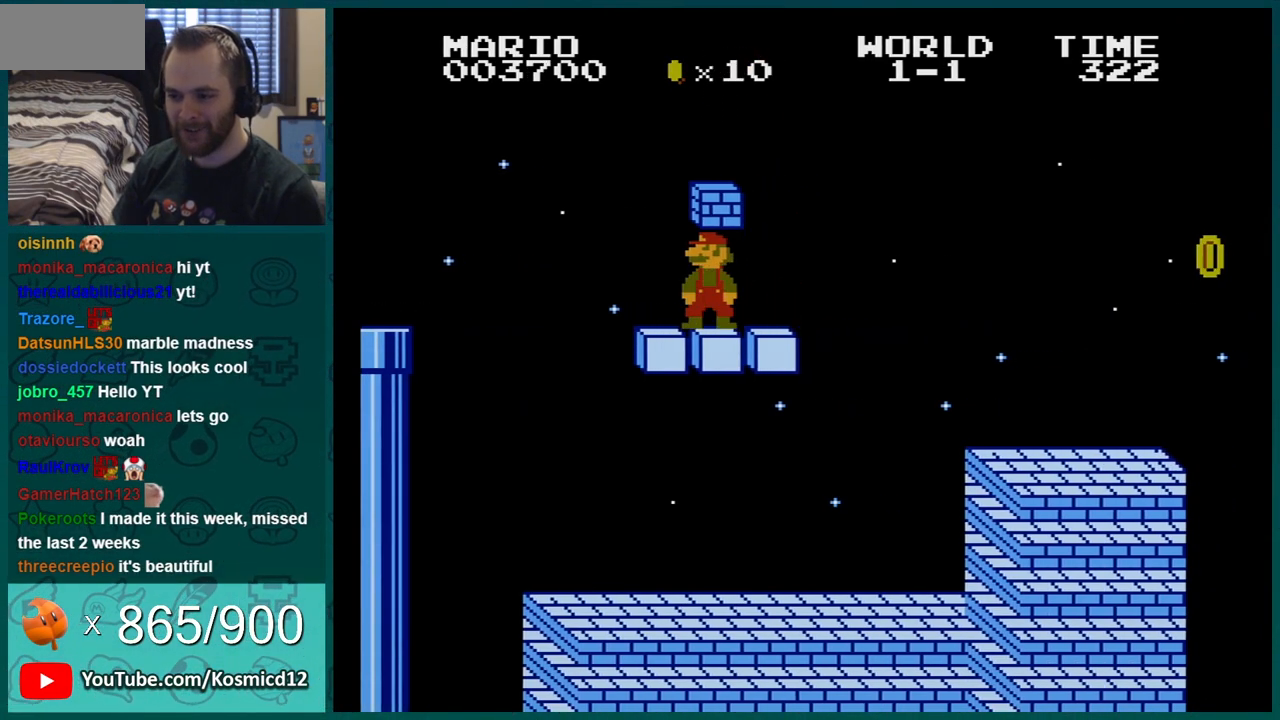
Gameplay with a controller (Nintendo layout); each line is a JSON object with the inputs held at the frame after it. "events" lists button and stick changes between this image and that frame as [ms after this image, input, new state], when the widget could be followed in between. Not read: L3 R3.
{"buttons": ["A", "B"], "events": [[133, "A", "down"], [233, "A", "up"], [417, "A", "down"]]}
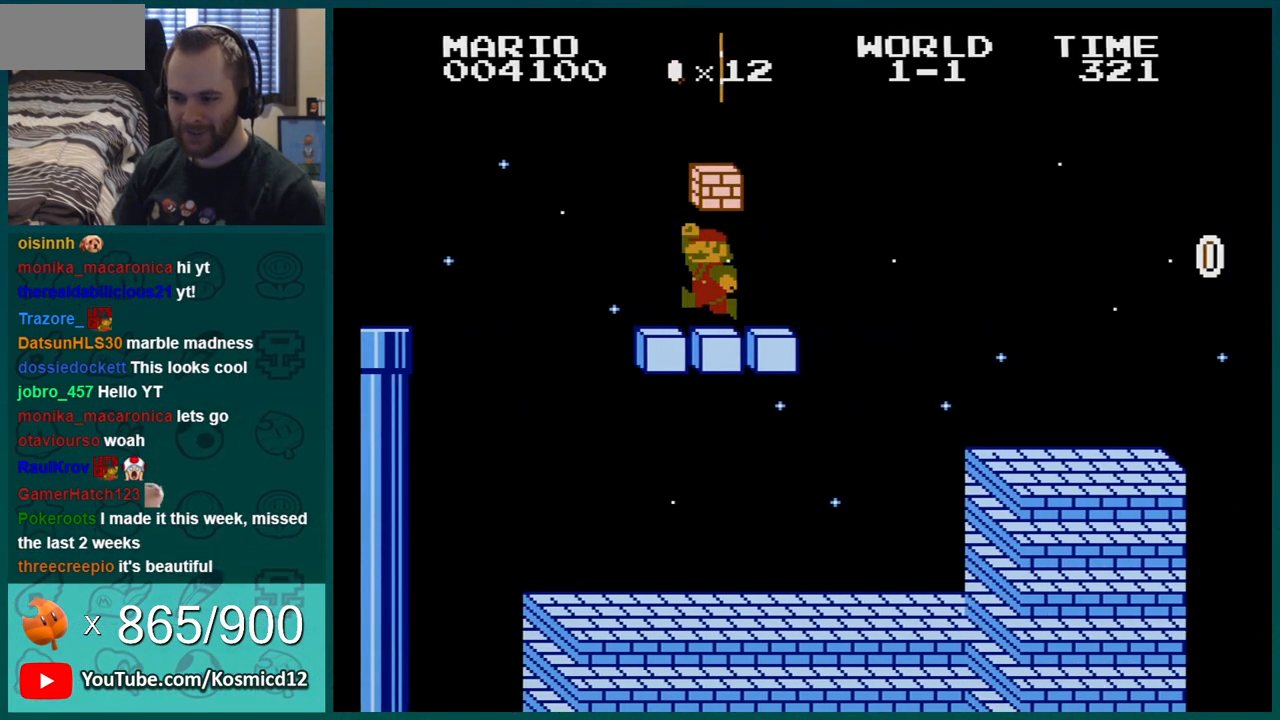
{"buttons": ["B"], "events": [[67, "A", "up"], [200, "A", "down"], [317, "A", "up"]]}
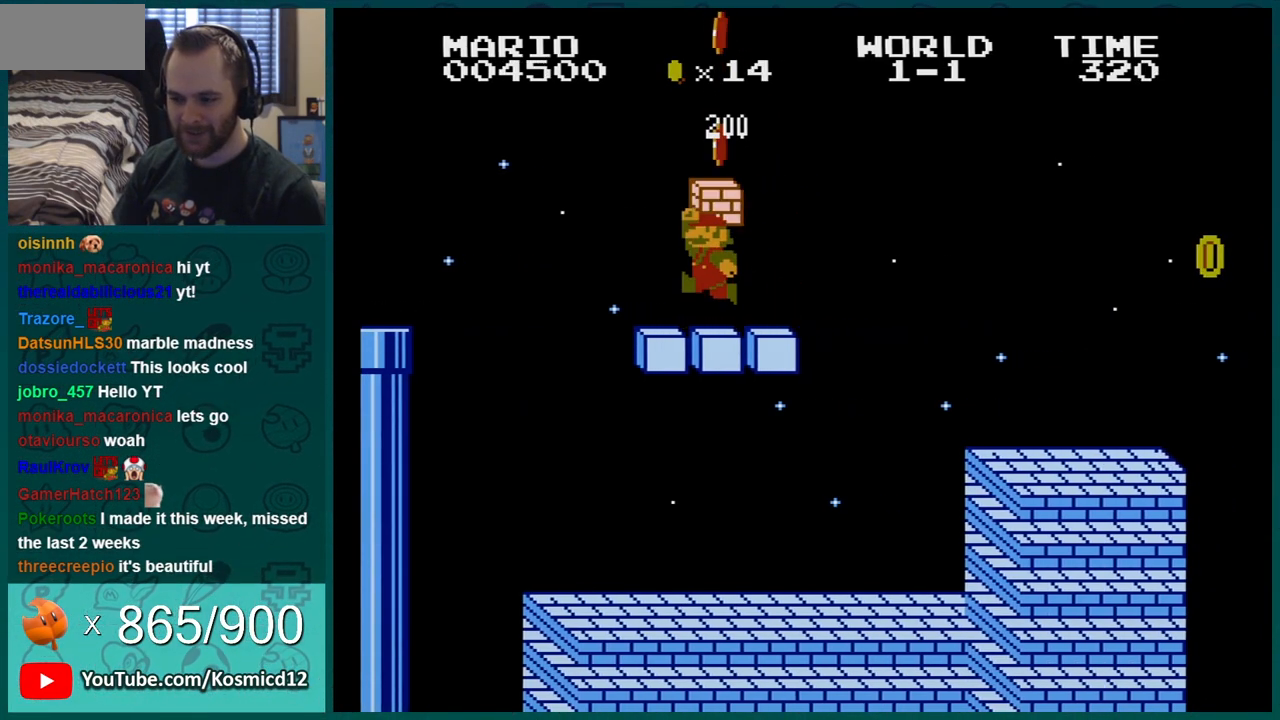
{"buttons": ["B"], "events": [[16, "A", "down"], [100, "A", "up"], [283, "A", "down"], [383, "A", "up"]]}
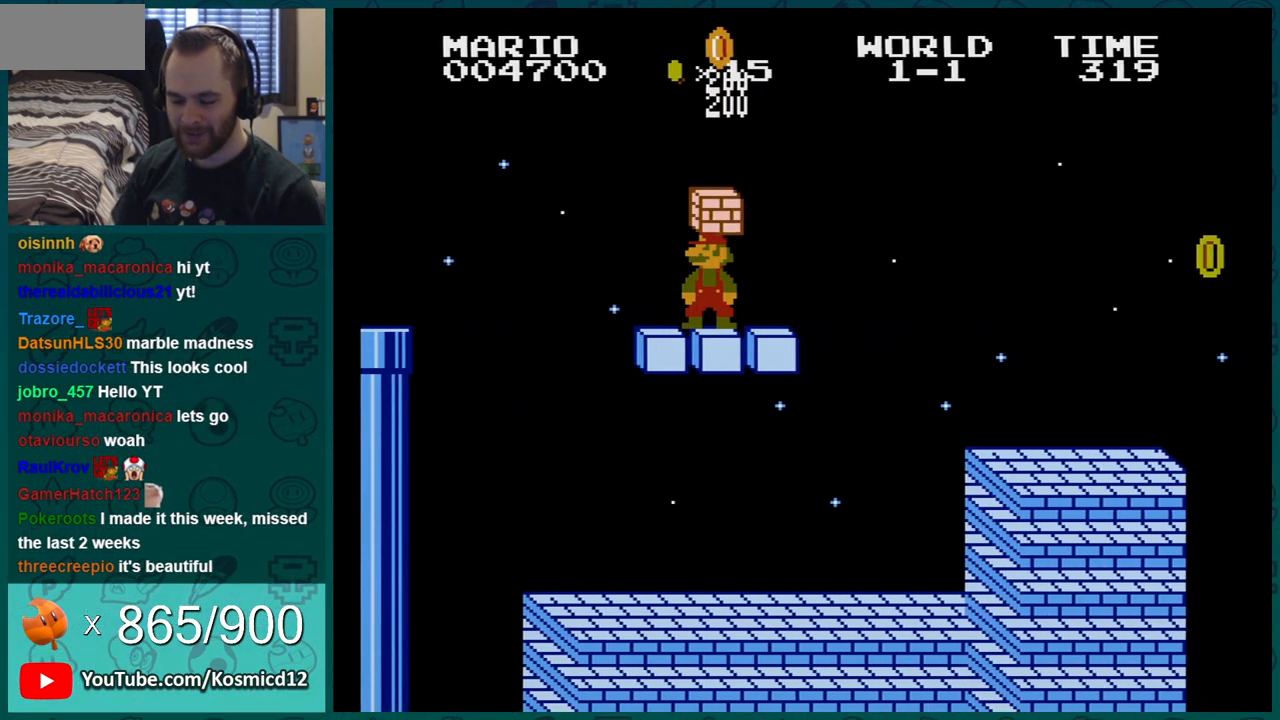
{"buttons": ["B"], "events": [[34, "A", "down"], [200, "A", "up"], [351, "A", "down"], [467, "A", "up"]]}
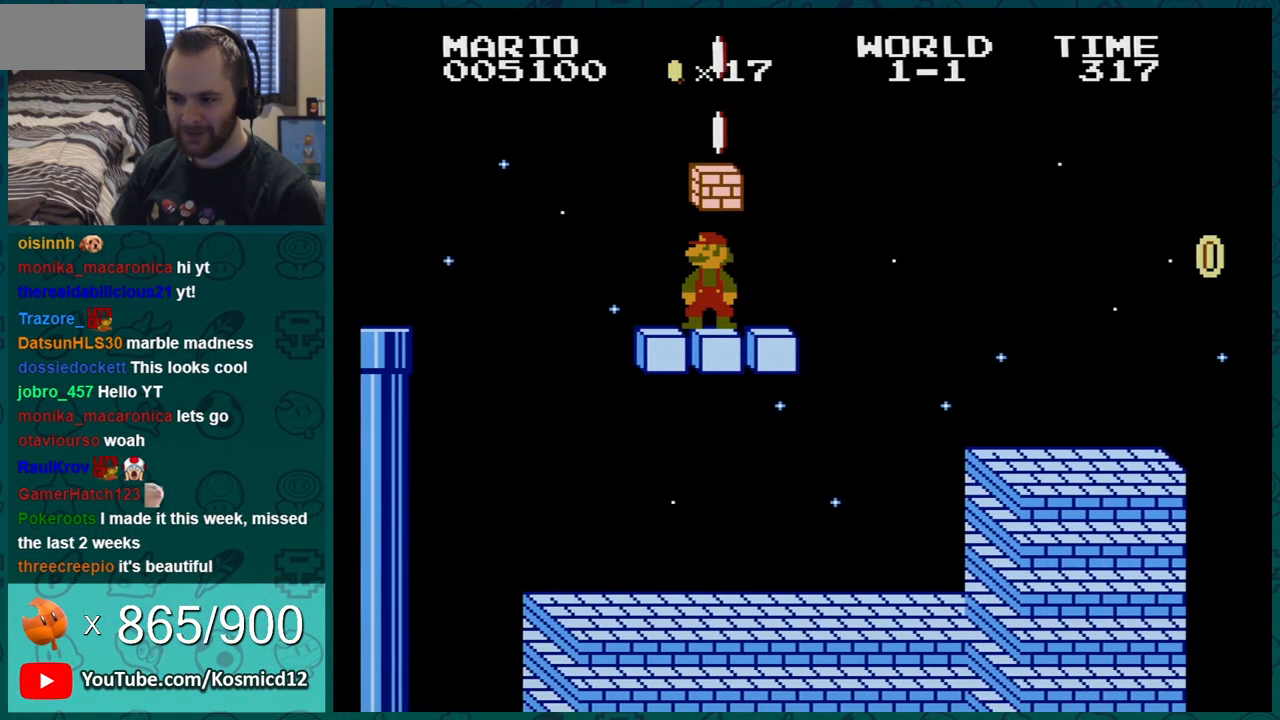
{"buttons": ["A", "B"], "events": [[167, "A", "down"], [317, "A", "up"], [500, "A", "down"]]}
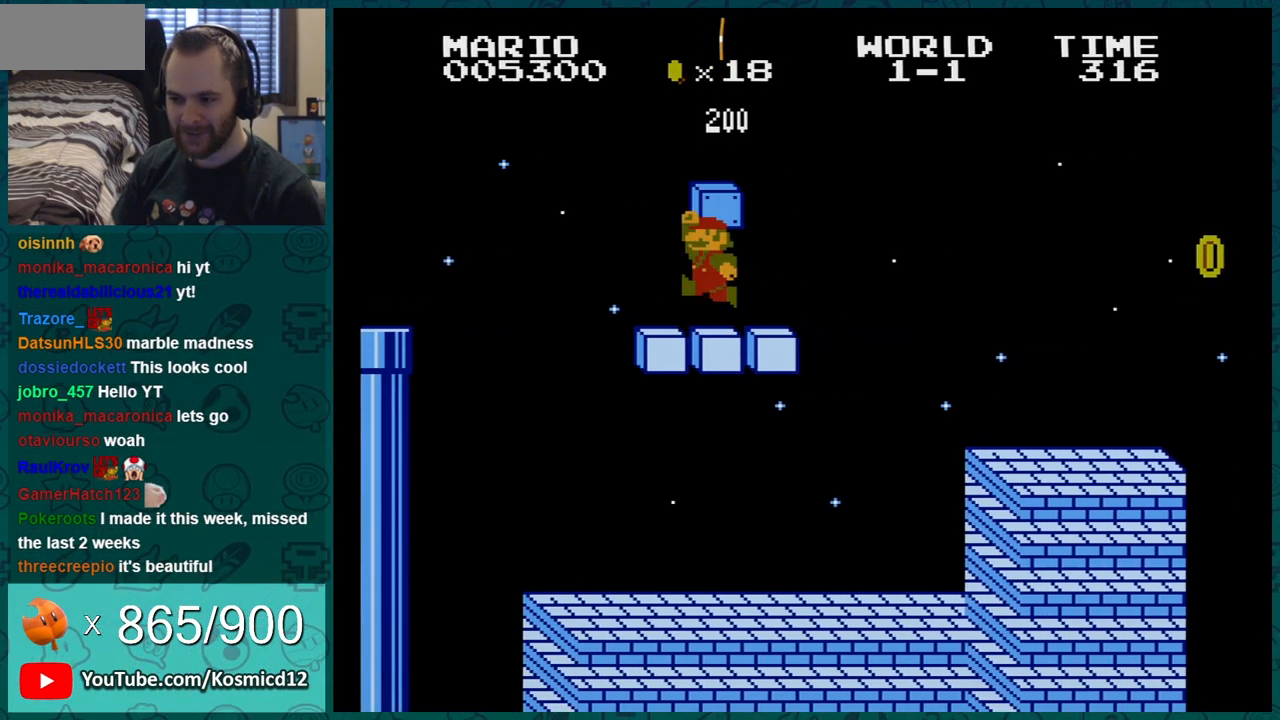
{"buttons": ["B"], "events": [[100, "A", "up"]]}
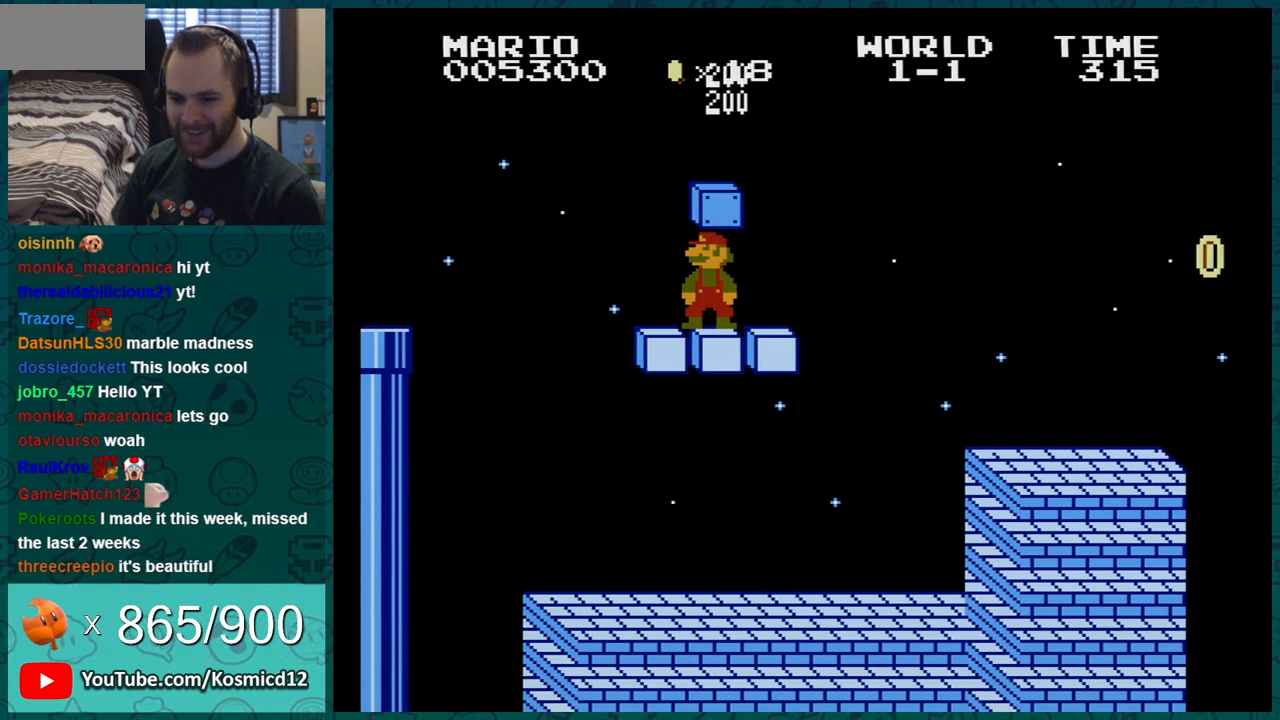
{"buttons": ["B"], "events": [[217, "DPAD_LEFT", "down"], [434, "DPAD_LEFT", "up"]]}
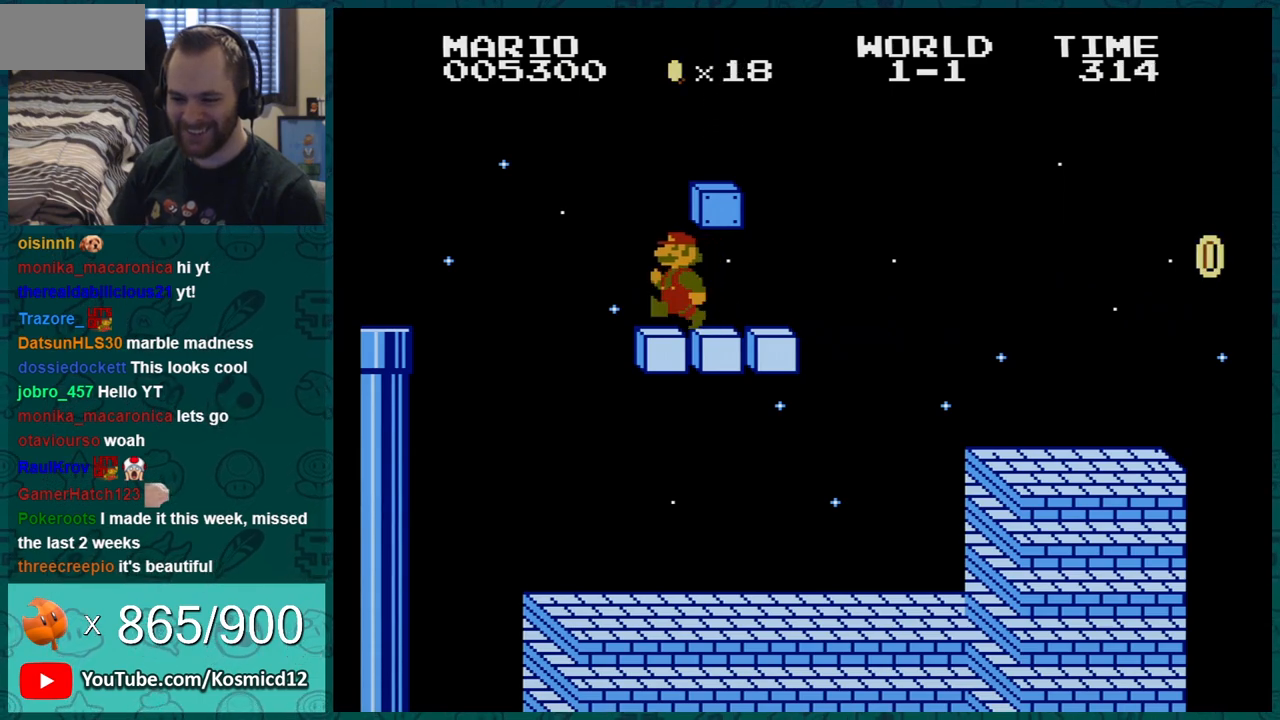
{"buttons": ["B"], "events": [[251, "DPAD_LEFT", "down"], [417, "DPAD_LEFT", "up"]]}
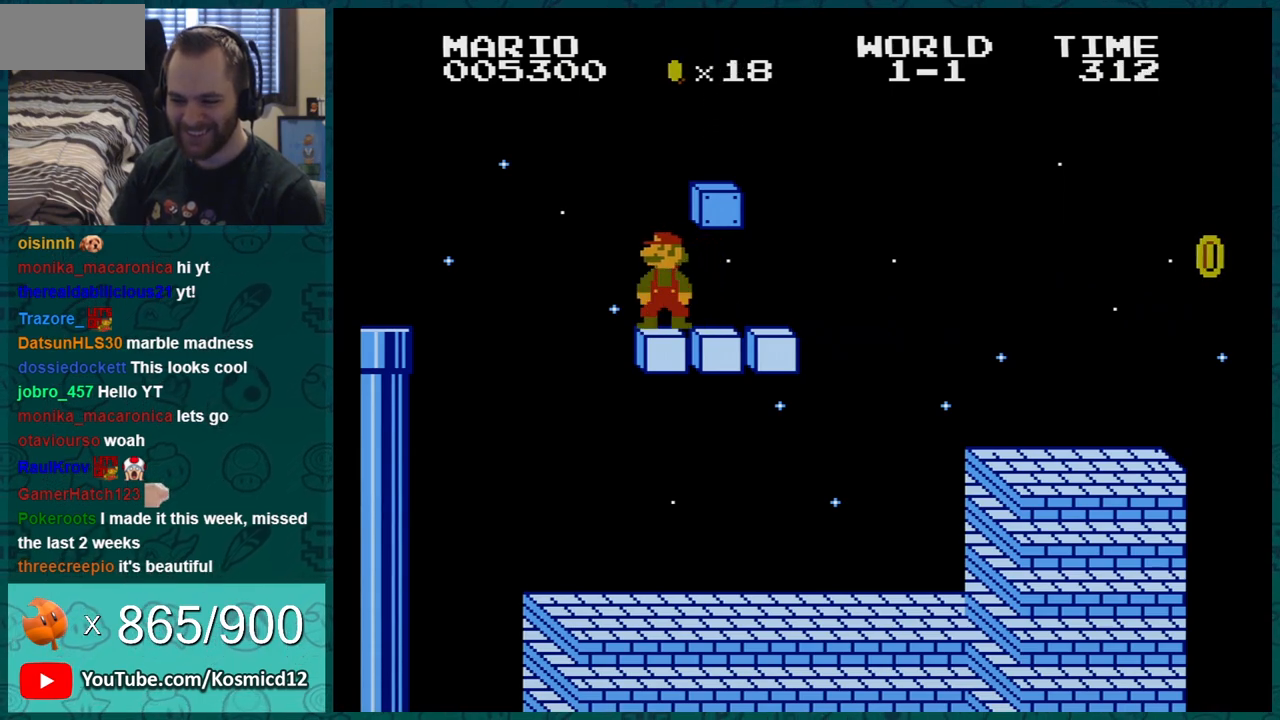
{"buttons": ["A", "B", "DPAD_DOWN"], "events": [[117, "DPAD_LEFT", "down"], [317, "A", "down"], [317, "DPAD_DOWN", "down"], [317, "DPAD_LEFT", "up"]]}
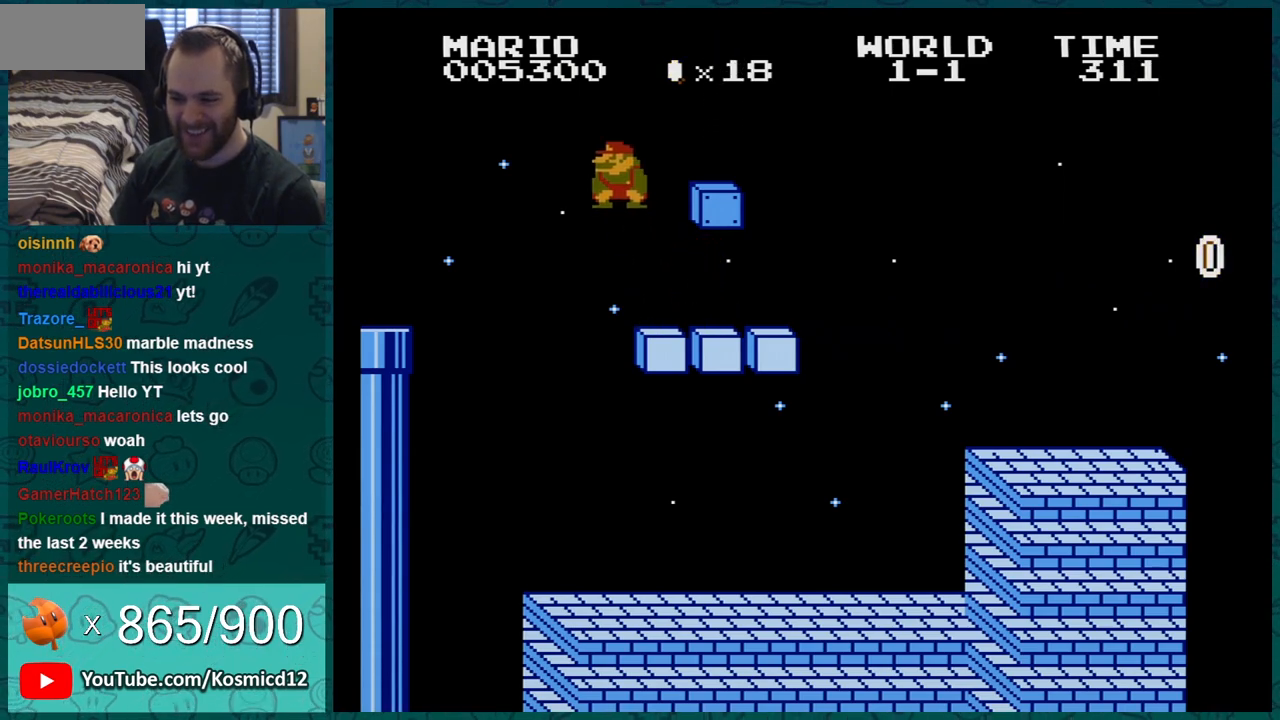
{"buttons": ["B", "DPAD_RIGHT"], "events": [[67, "DPAD_DOWN", "up"], [84, "A", "up"], [84, "DPAD_RIGHT", "down"], [217, "DPAD_RIGHT", "up"], [467, "DPAD_RIGHT", "down"]]}
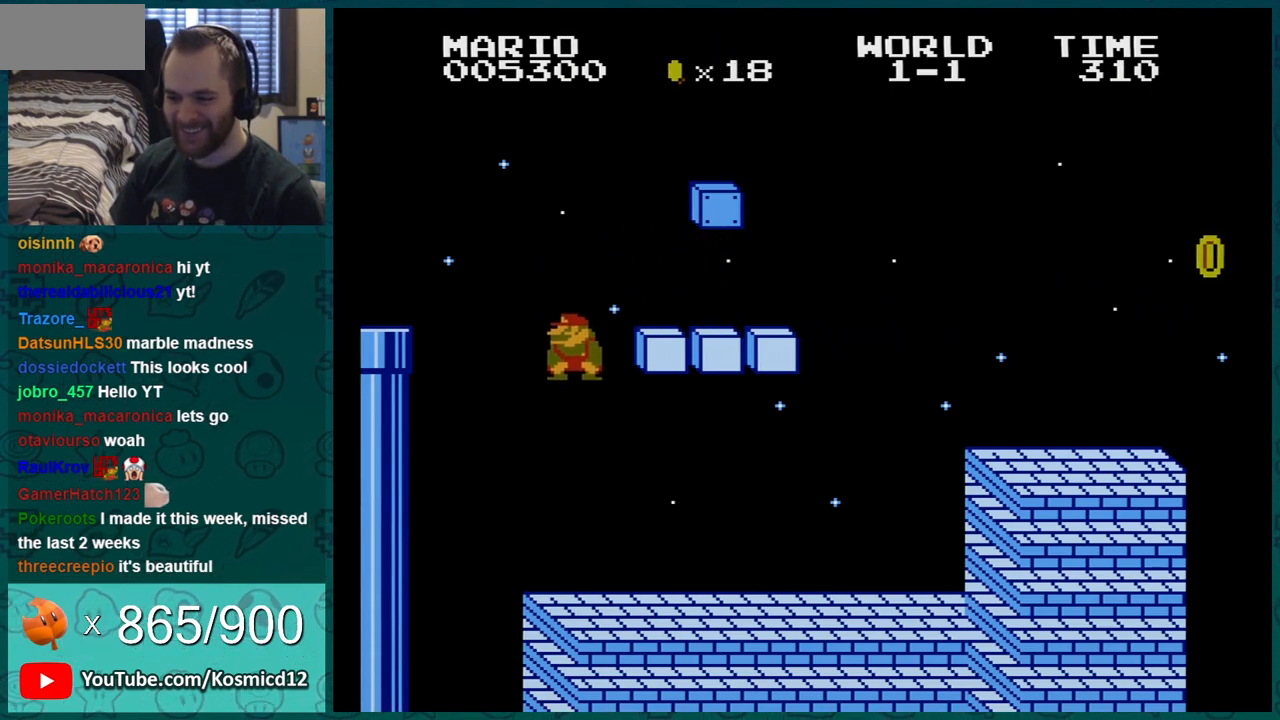
{"buttons": [], "events": [[217, "DPAD_RIGHT", "up"], [467, "B", "up"]]}
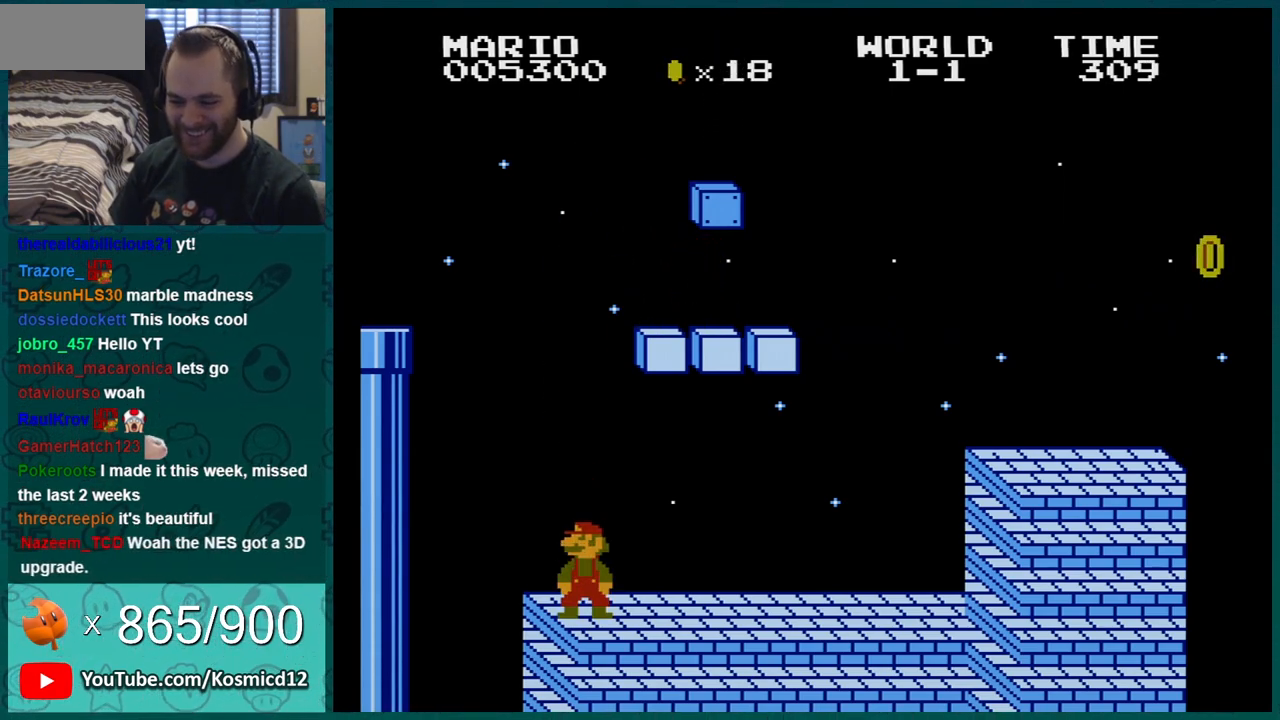
{"buttons": [], "events": []}
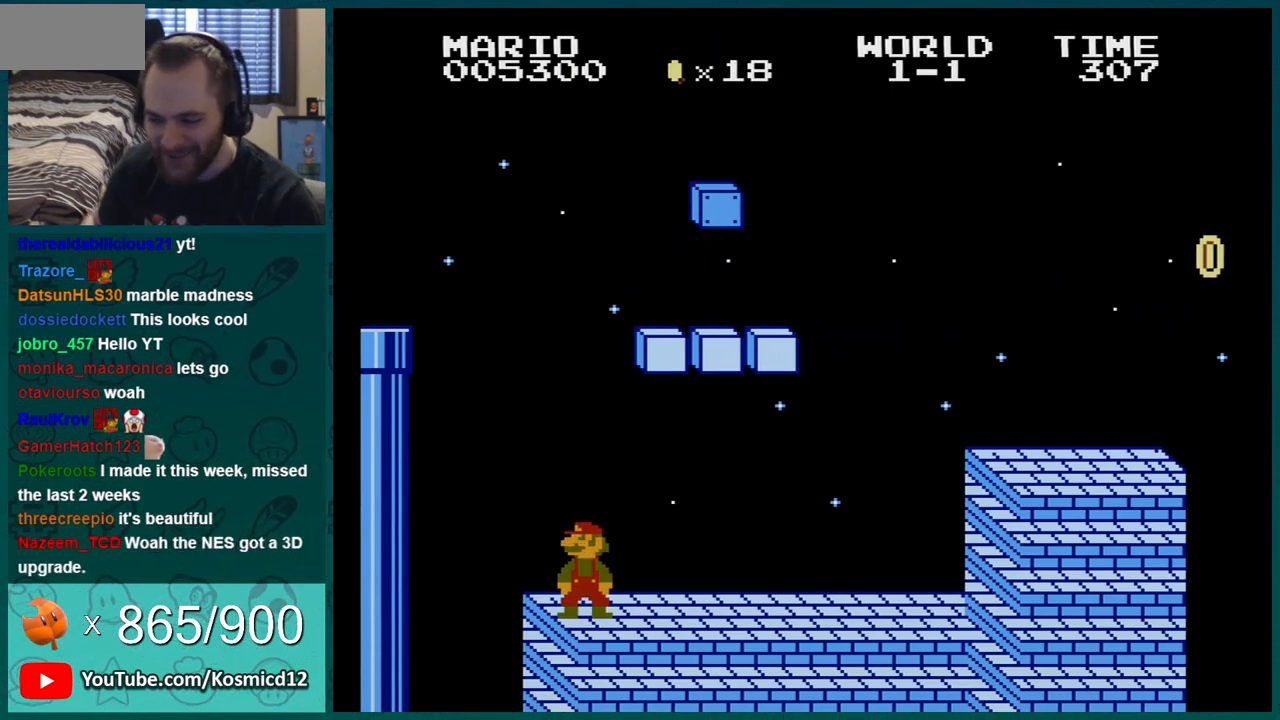
{"buttons": [], "events": []}
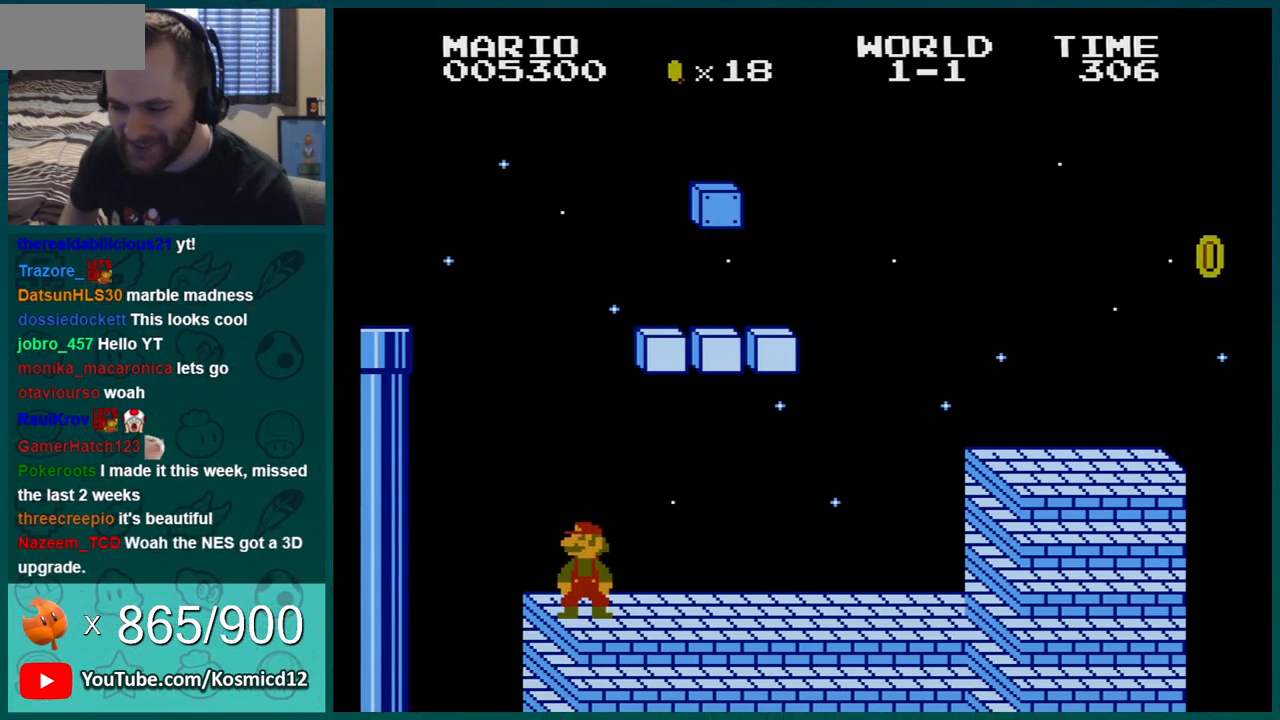
{"buttons": [], "events": []}
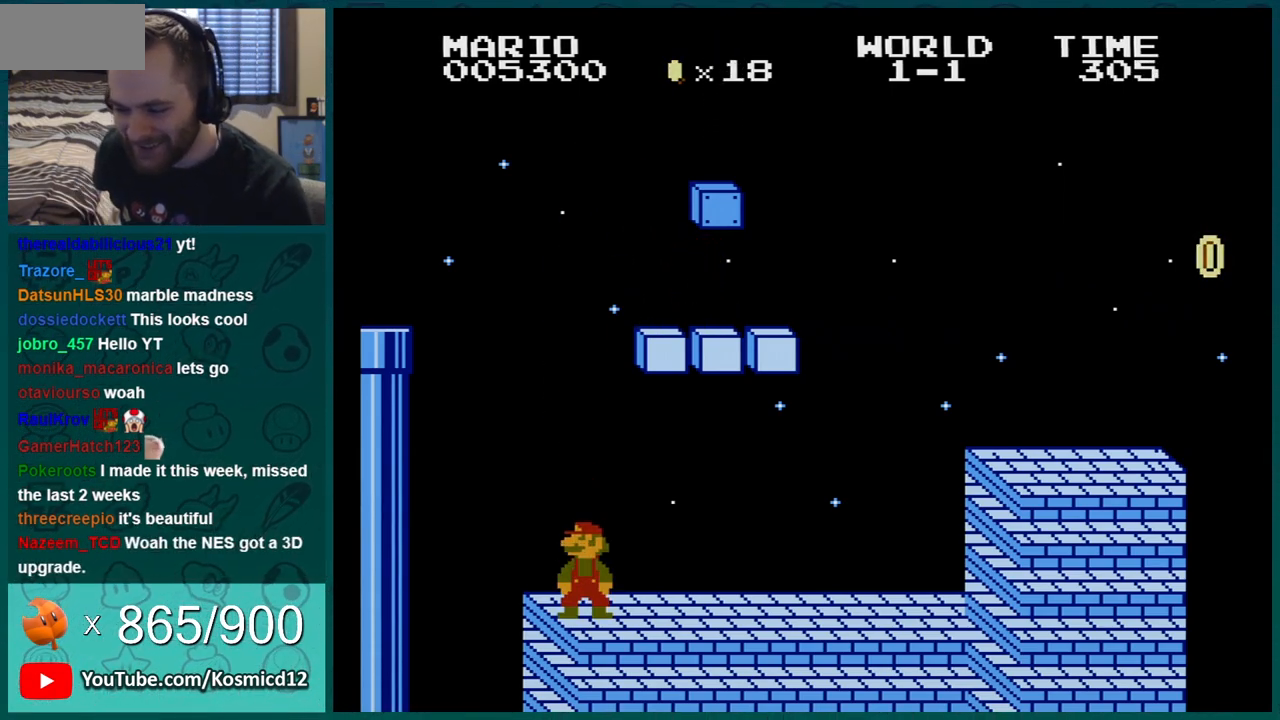
{"buttons": [], "events": []}
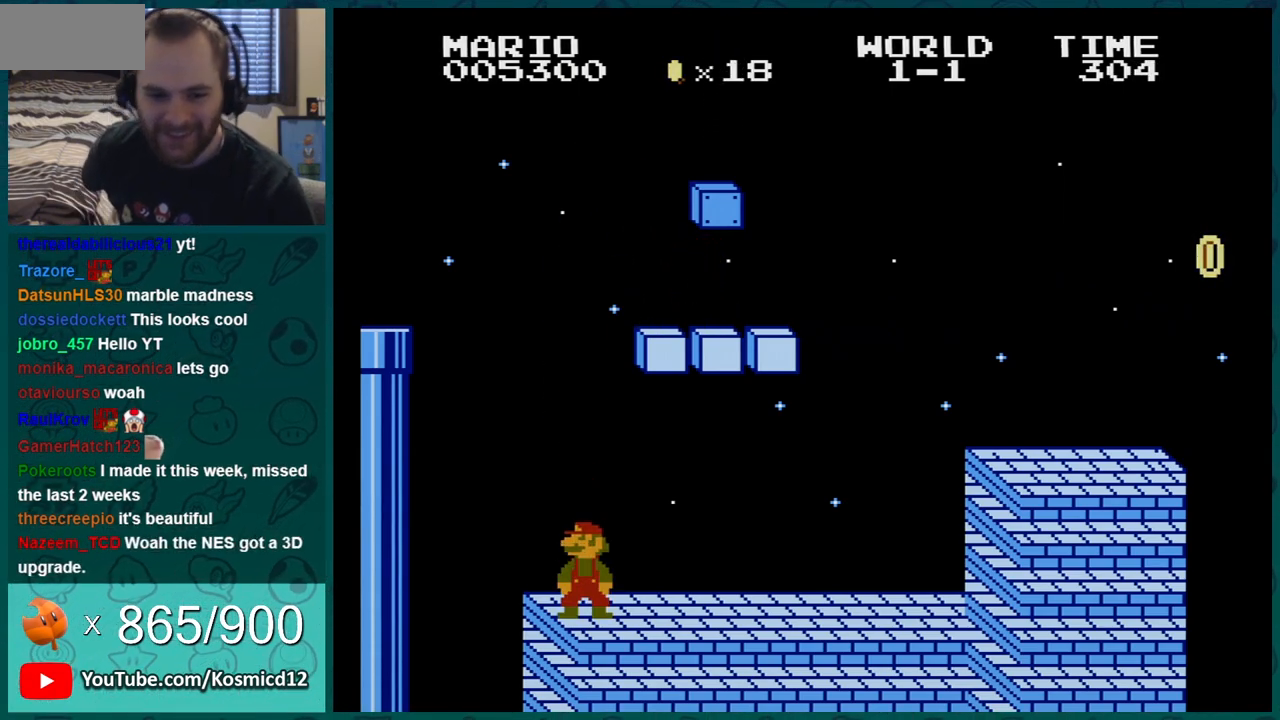
{"buttons": [], "events": []}
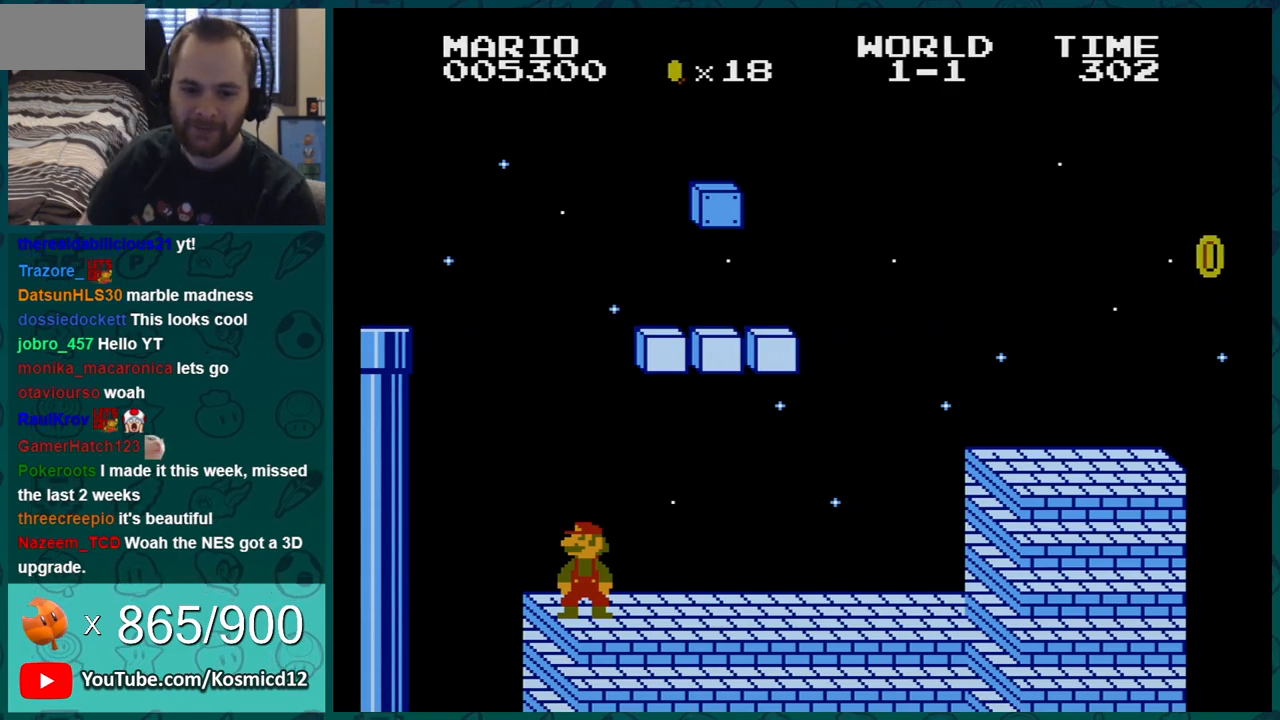
{"buttons": ["B"], "events": [[200, "B", "down"]]}
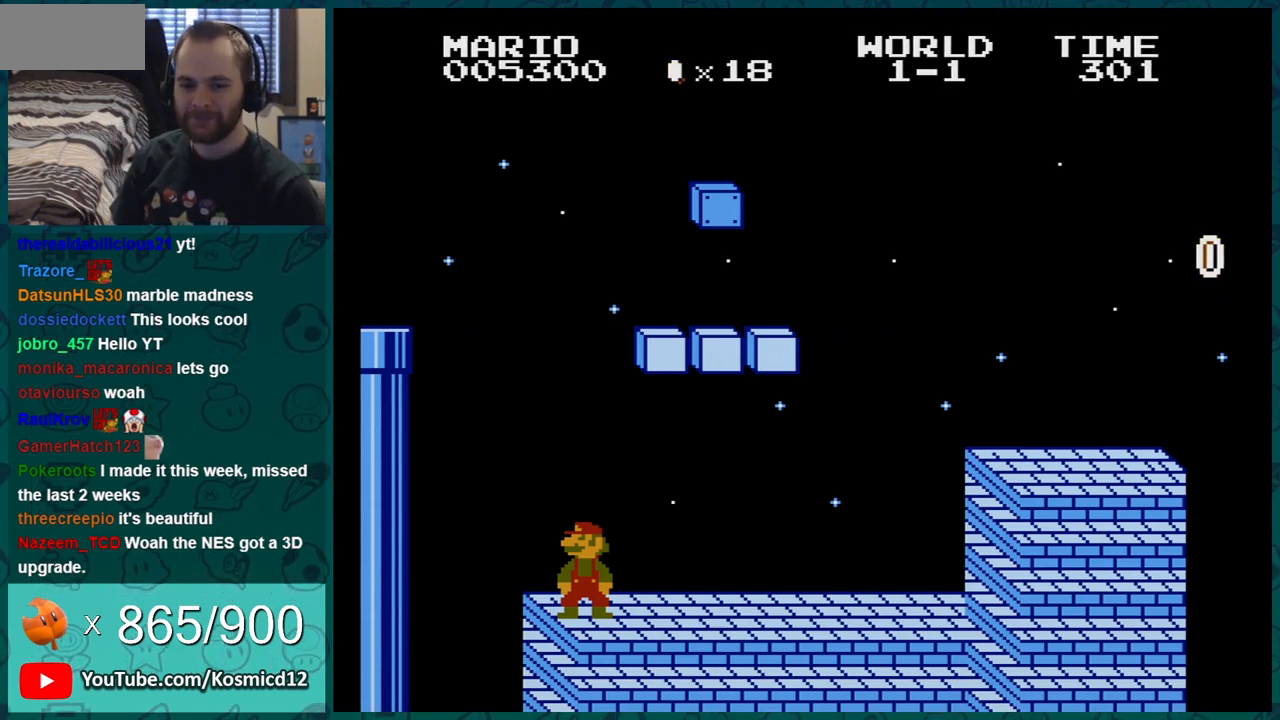
{"buttons": ["B"], "events": [[100, "DPAD_RIGHT", "down"], [234, "DPAD_RIGHT", "up"]]}
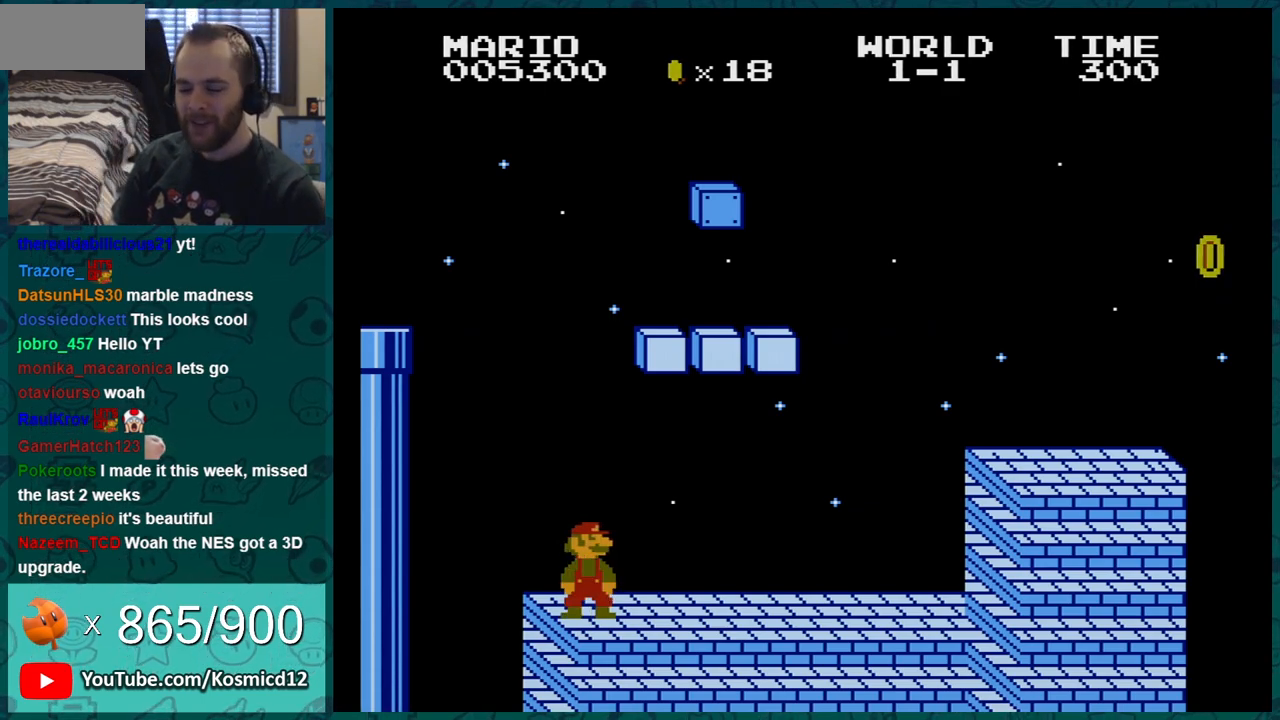
{"buttons": ["B", "DPAD_RIGHT"], "events": [[233, "DPAD_RIGHT", "down"]]}
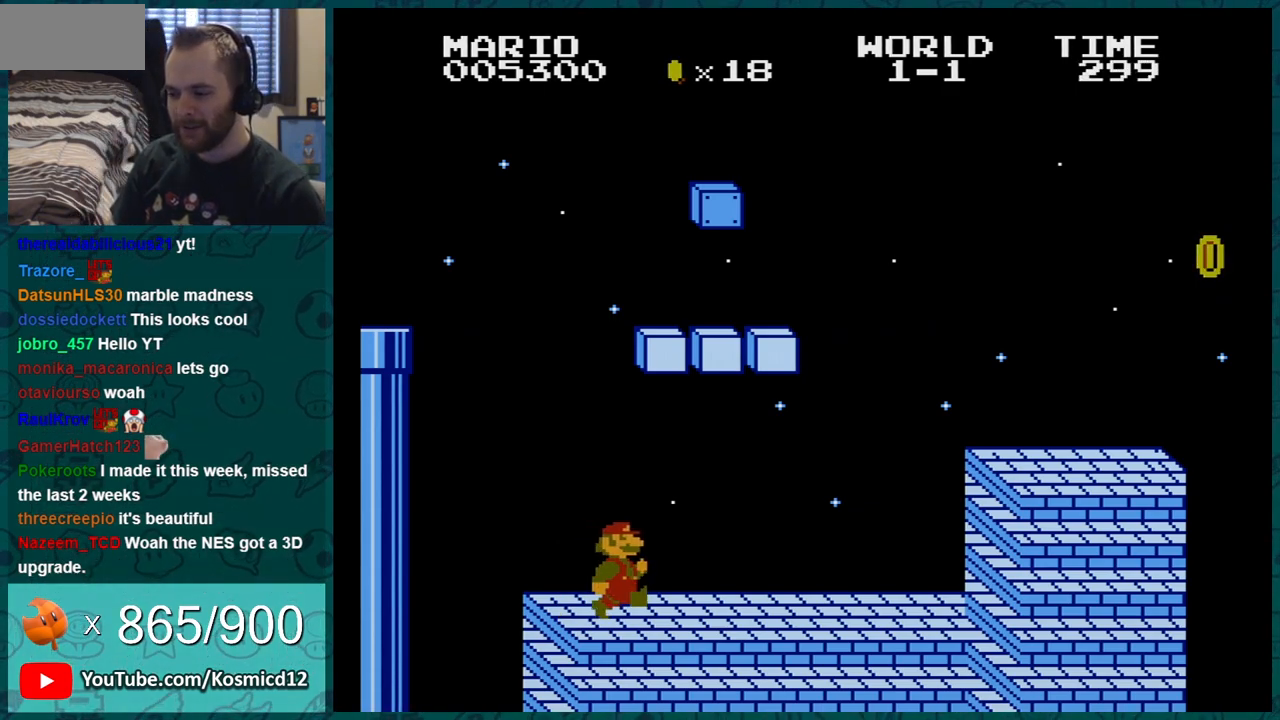
{"buttons": ["B", "DPAD_RIGHT"], "events": []}
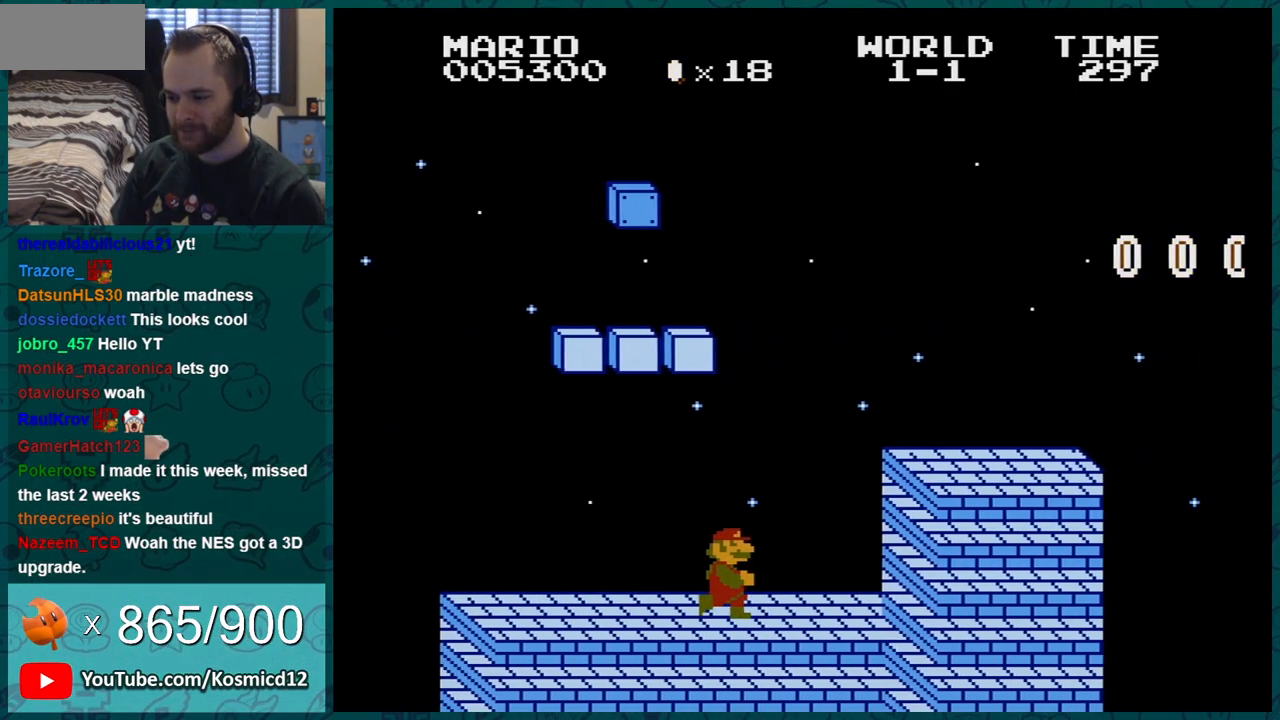
{"buttons": ["B", "DPAD_LEFT"], "events": [[100, "A", "down"], [233, "A", "up"], [283, "DPAD_RIGHT", "up"], [367, "DPAD_LEFT", "down"]]}
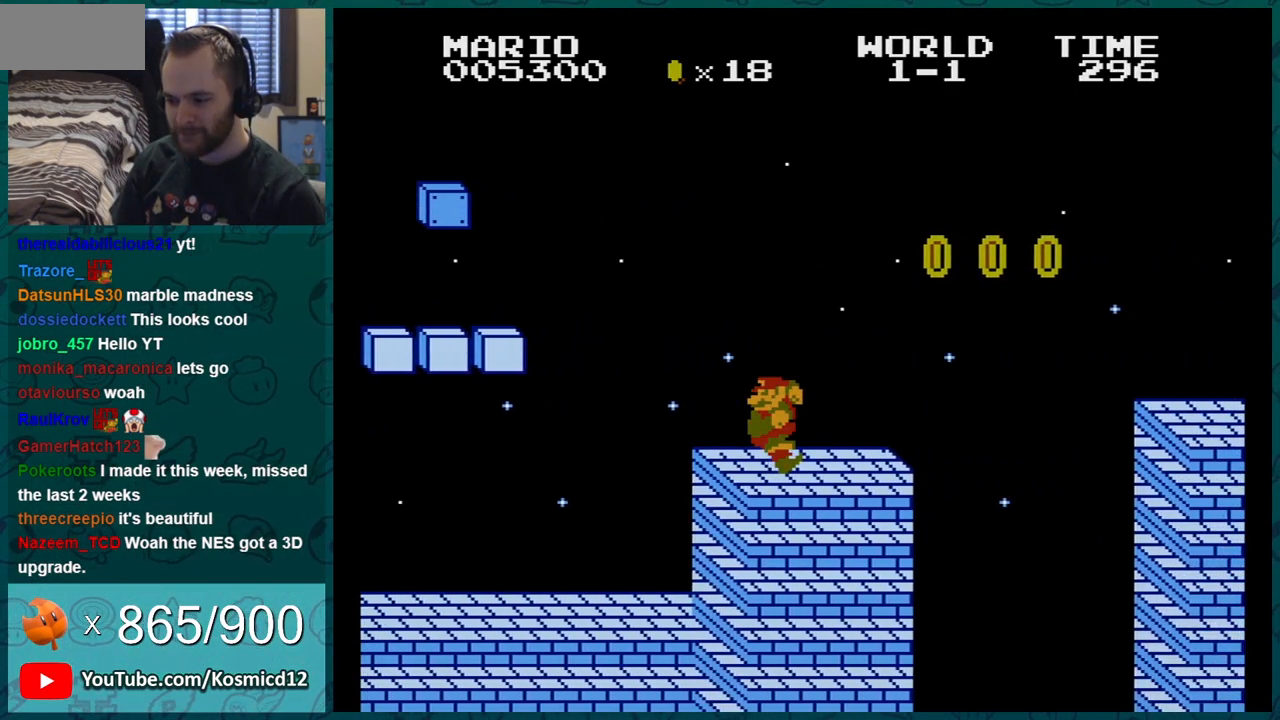
{"buttons": ["B", "DPAD_LEFT"], "events": []}
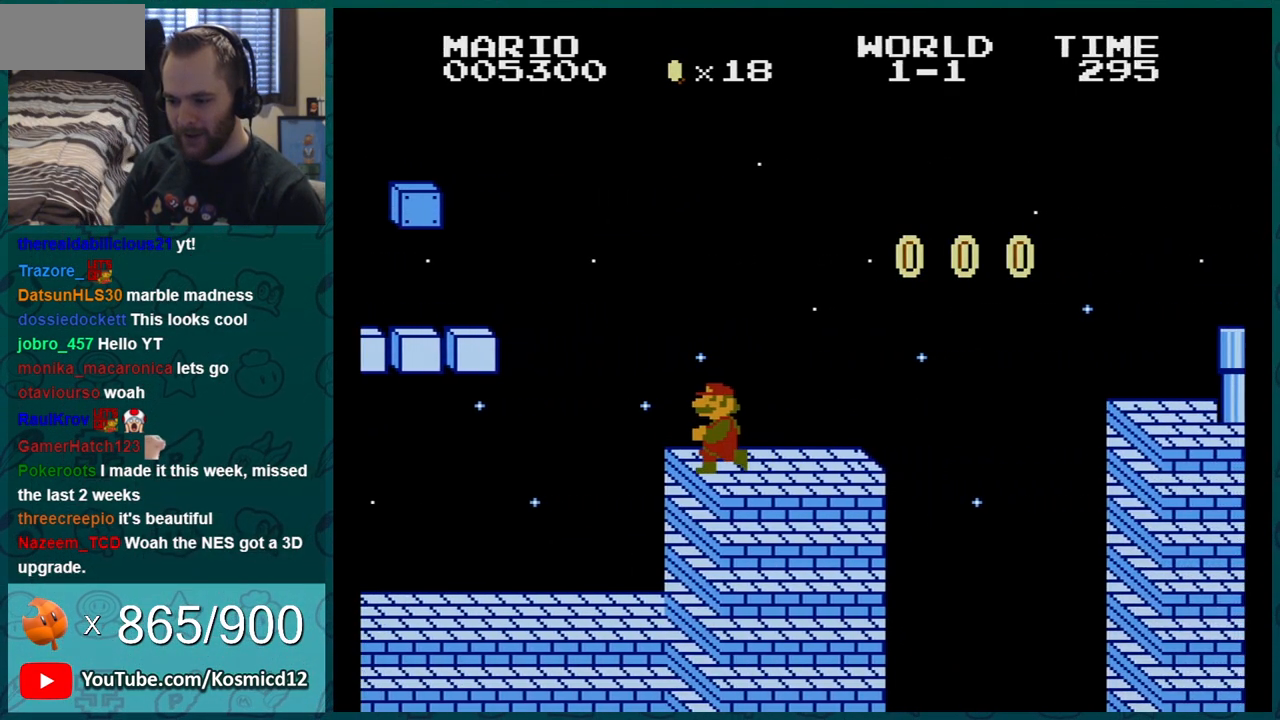
{"buttons": ["B", "DPAD_RIGHT"], "events": [[350, "DPAD_LEFT", "up"], [500, "DPAD_RIGHT", "down"]]}
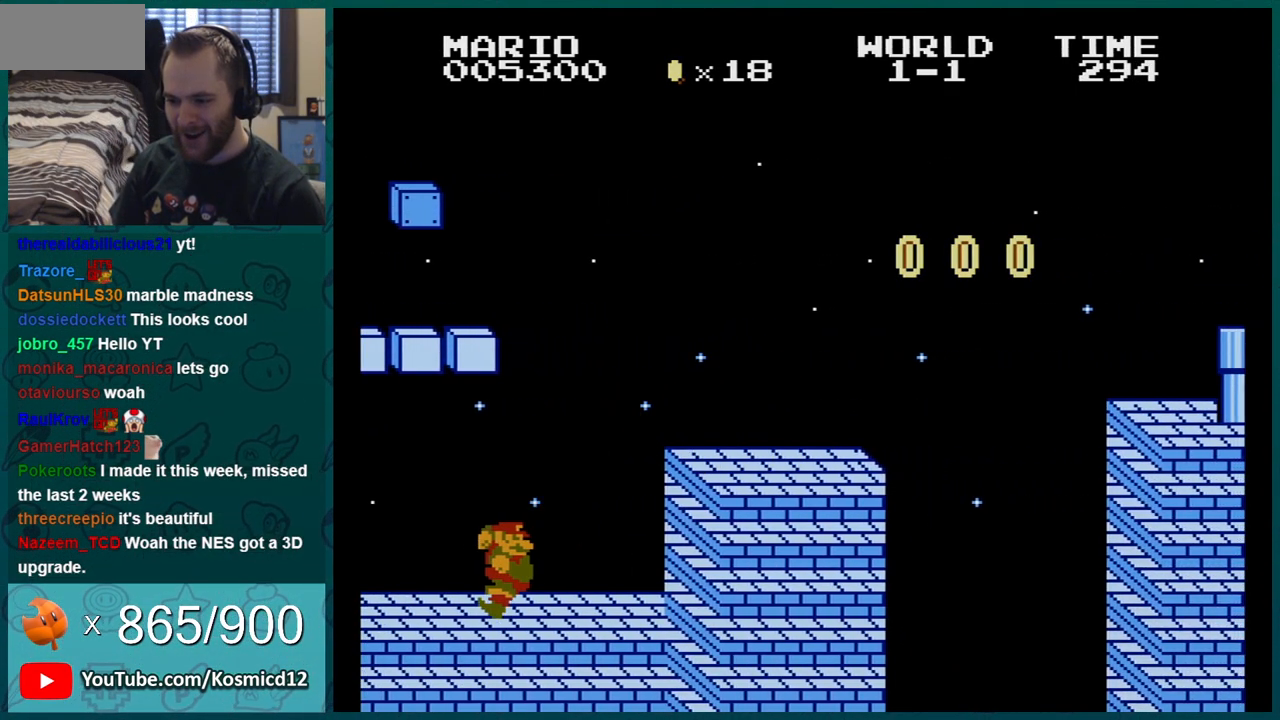
{"buttons": ["B", "DPAD_RIGHT"], "events": []}
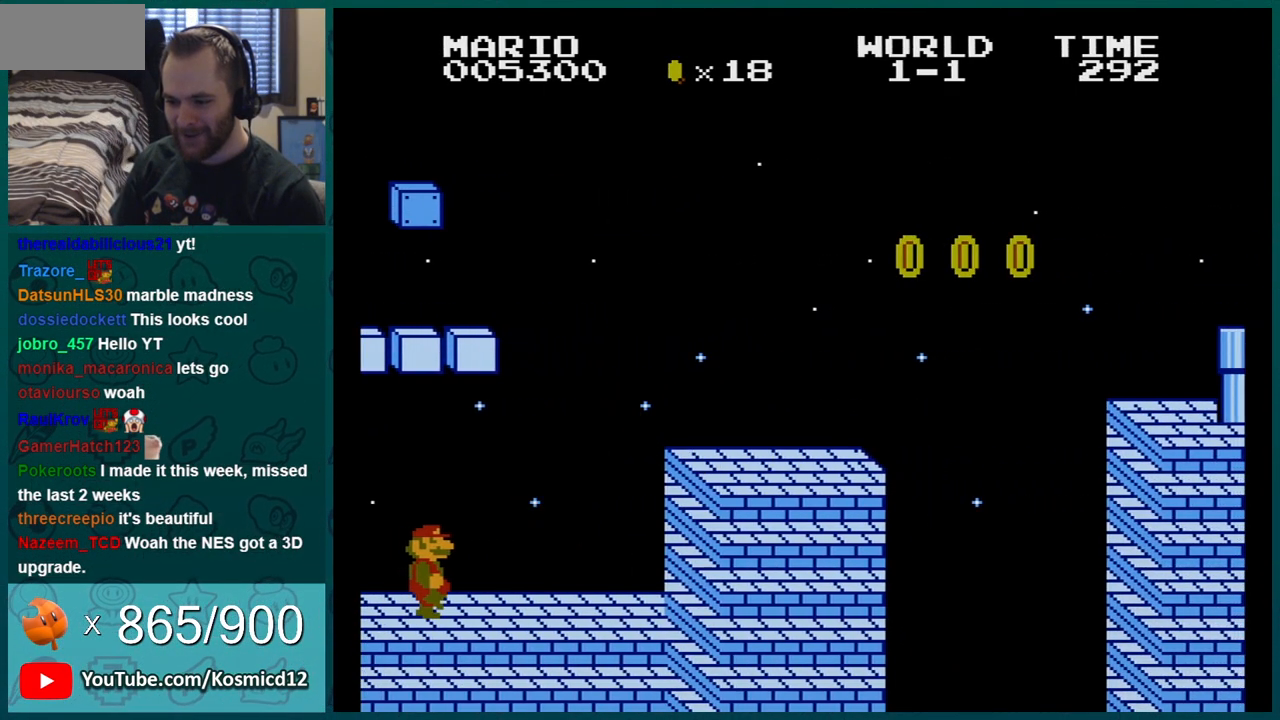
{"buttons": ["A", "B", "DPAD_RIGHT"], "events": [[467, "A", "down"]]}
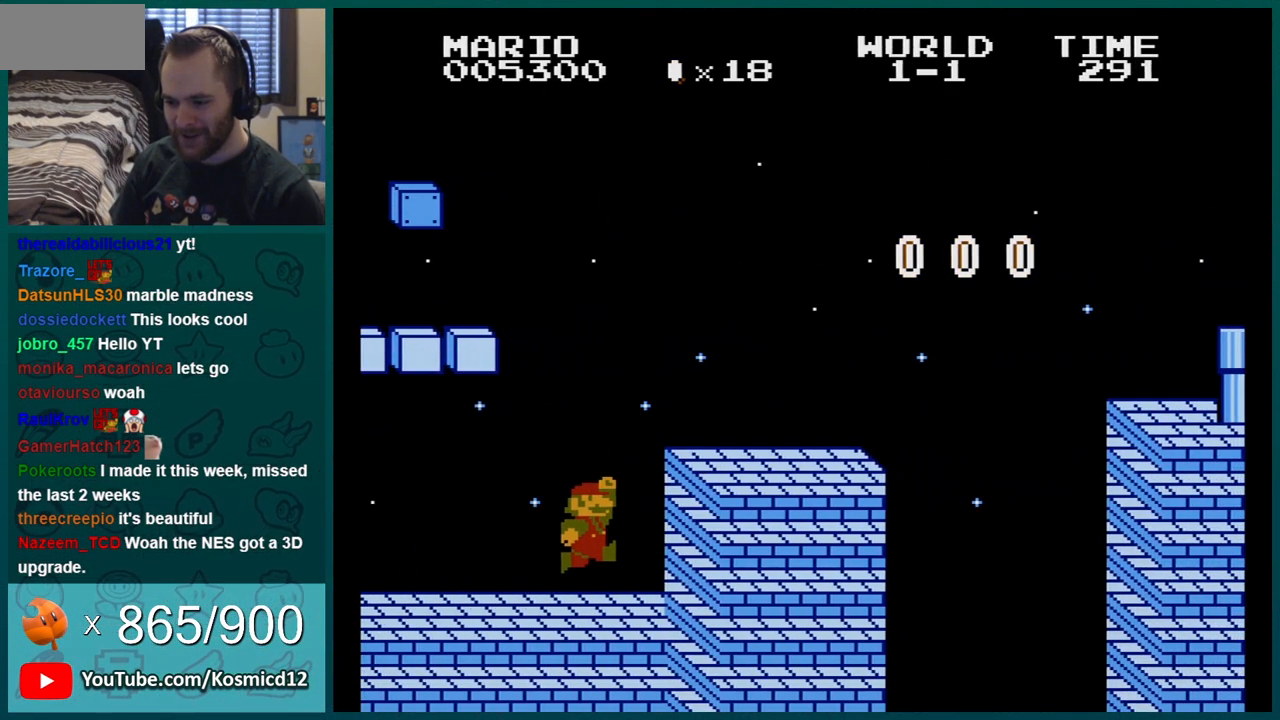
{"buttons": ["B", "DPAD_LEFT"], "events": [[67, "A", "up"], [67, "DPAD_RIGHT", "up"], [167, "DPAD_LEFT", "down"]]}
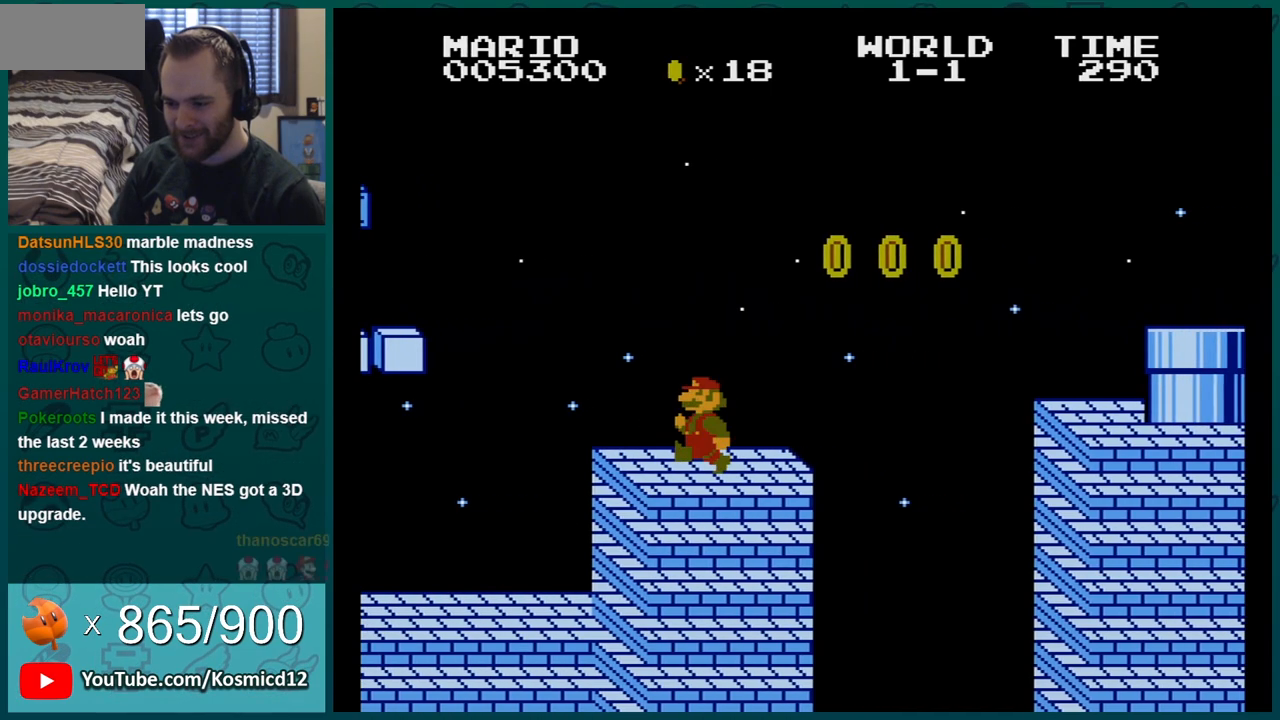
{"buttons": ["B", "DPAD_LEFT"], "events": []}
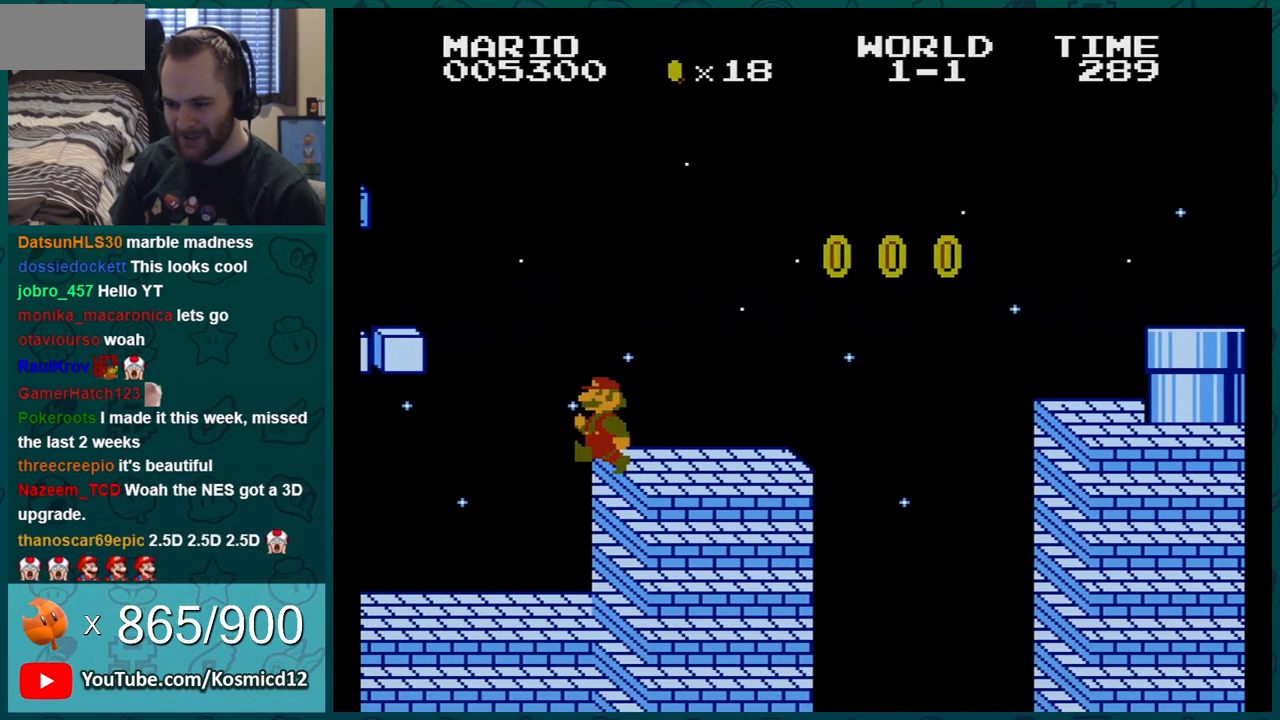
{"buttons": ["B", "DPAD_RIGHT"], "events": [[34, "DPAD_LEFT", "up"], [351, "DPAD_RIGHT", "down"]]}
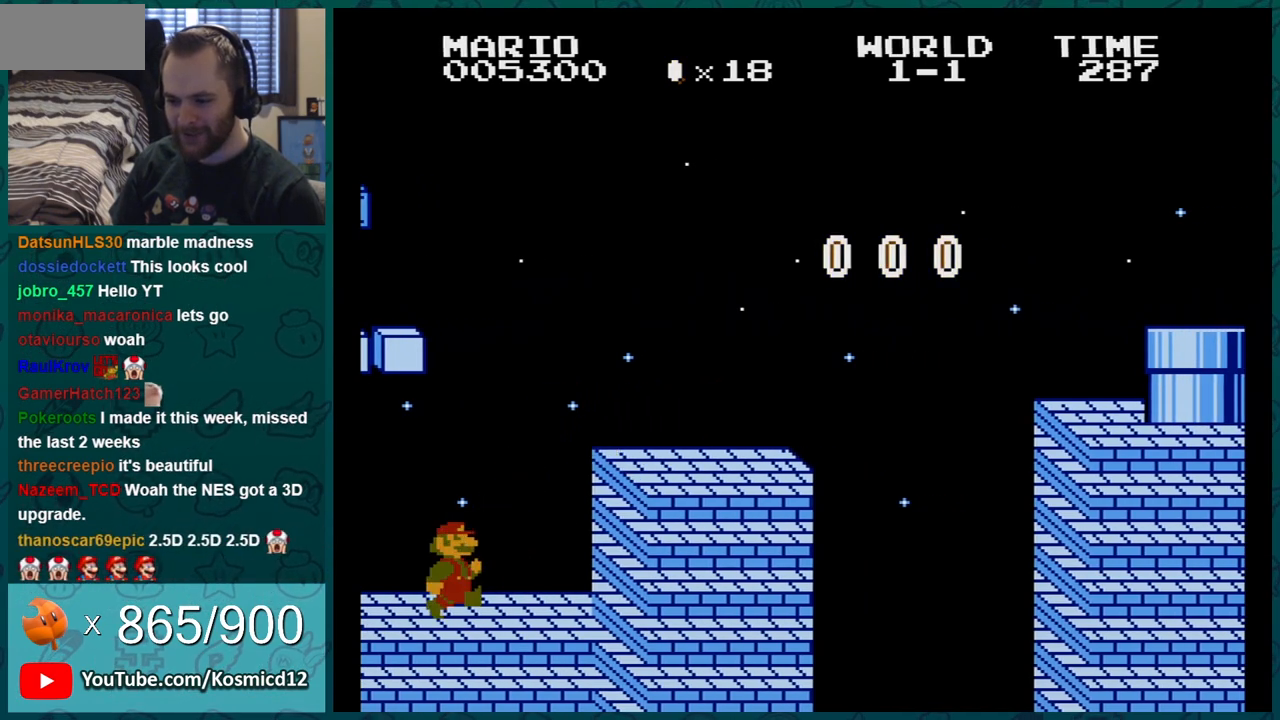
{"buttons": ["A", "B", "DPAD_RIGHT"], "events": [[434, "A", "down"]]}
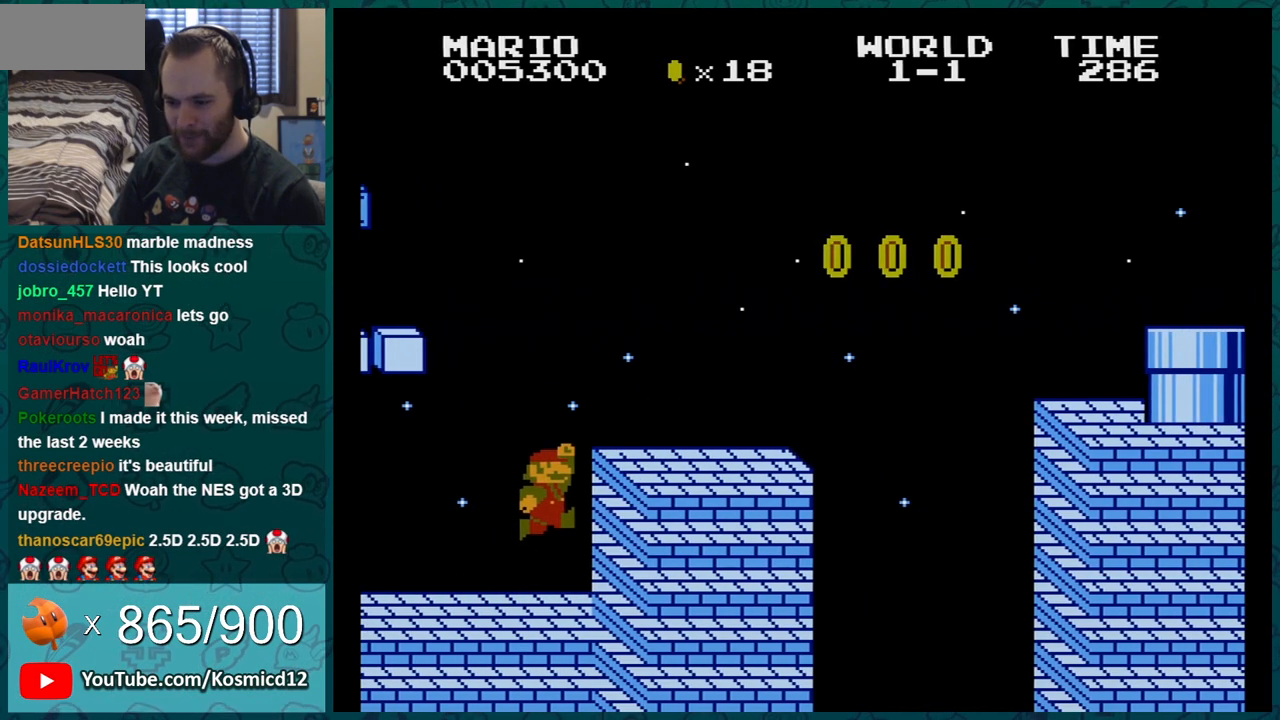
{"buttons": ["B", "DPAD_LEFT"], "events": [[34, "A", "up"], [67, "DPAD_RIGHT", "up"], [134, "DPAD_LEFT", "down"]]}
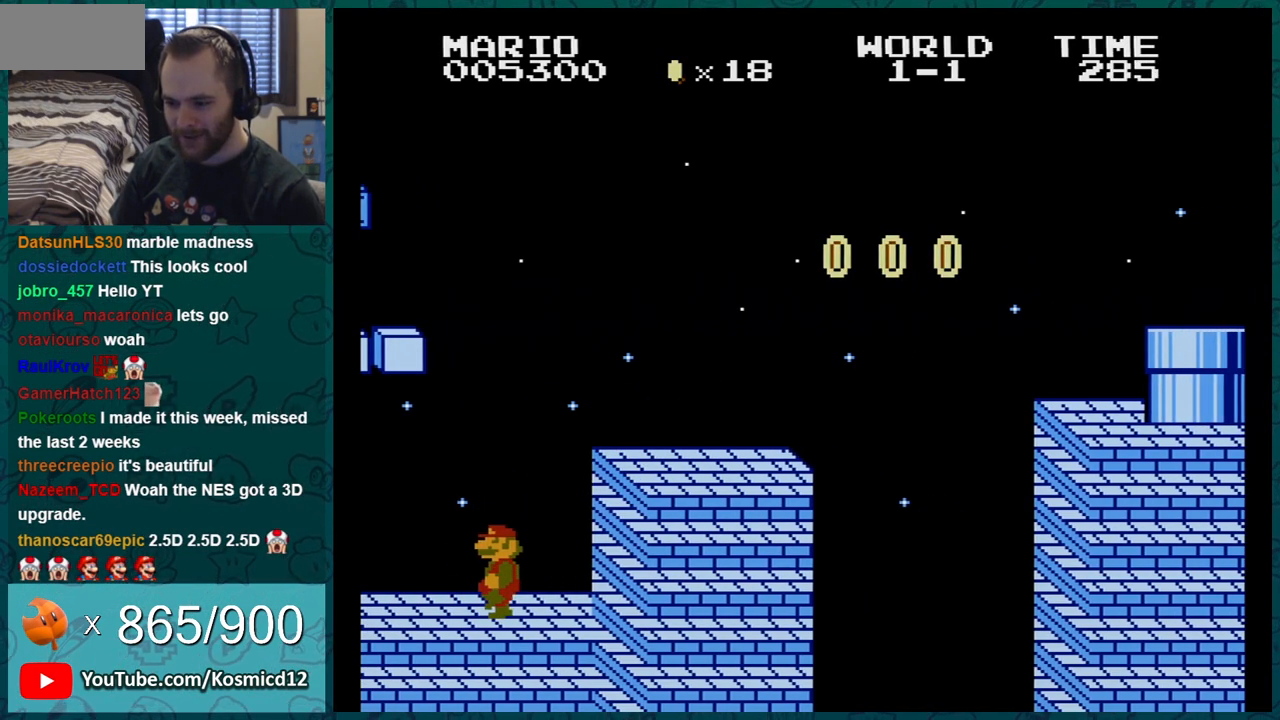
{"buttons": ["B", "DPAD_RIGHT"], "events": [[67, "DPAD_LEFT", "up"], [100, "DPAD_RIGHT", "down"]]}